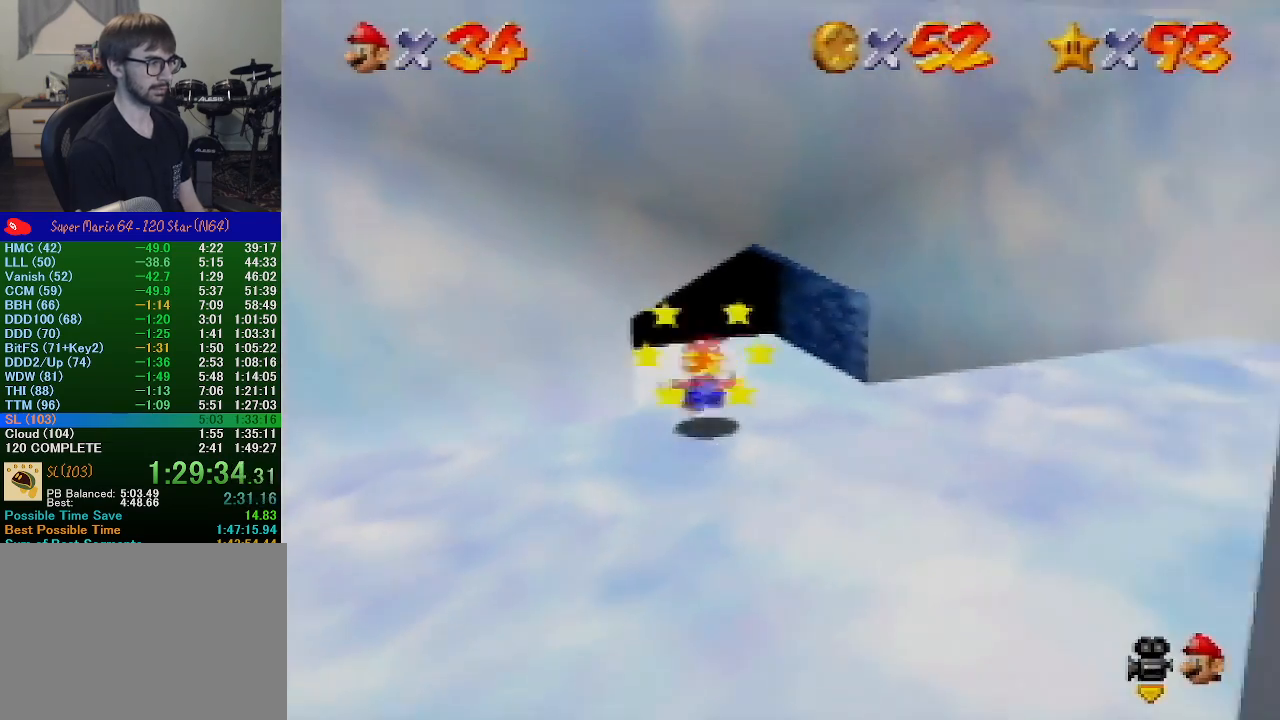
Gameplay with a controller (Nintendo layout); each line is a JSON object with the inputs held at the frame after it. "events" lists button and stick changes between this image and that frame as [ms after this image, input, new state], when the widget could be followed in between. Not read: L1 L3 R1 R3.
{"buttons": [], "left_stick": "center", "events": [[200, "Z", "up"], [300, "left_stick", "center"]]}
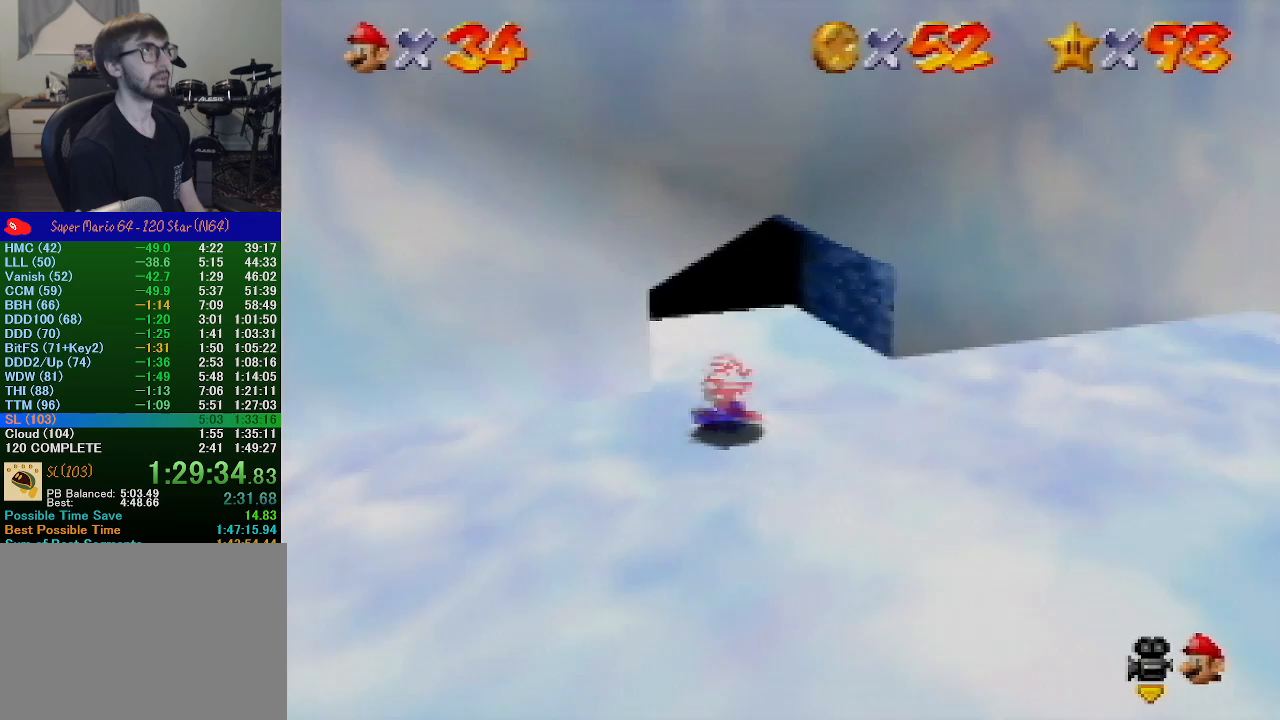
{"buttons": [], "left_stick": "up", "events": [[33, "left_stick", "up-right"], [167, "left_stick", "up"]]}
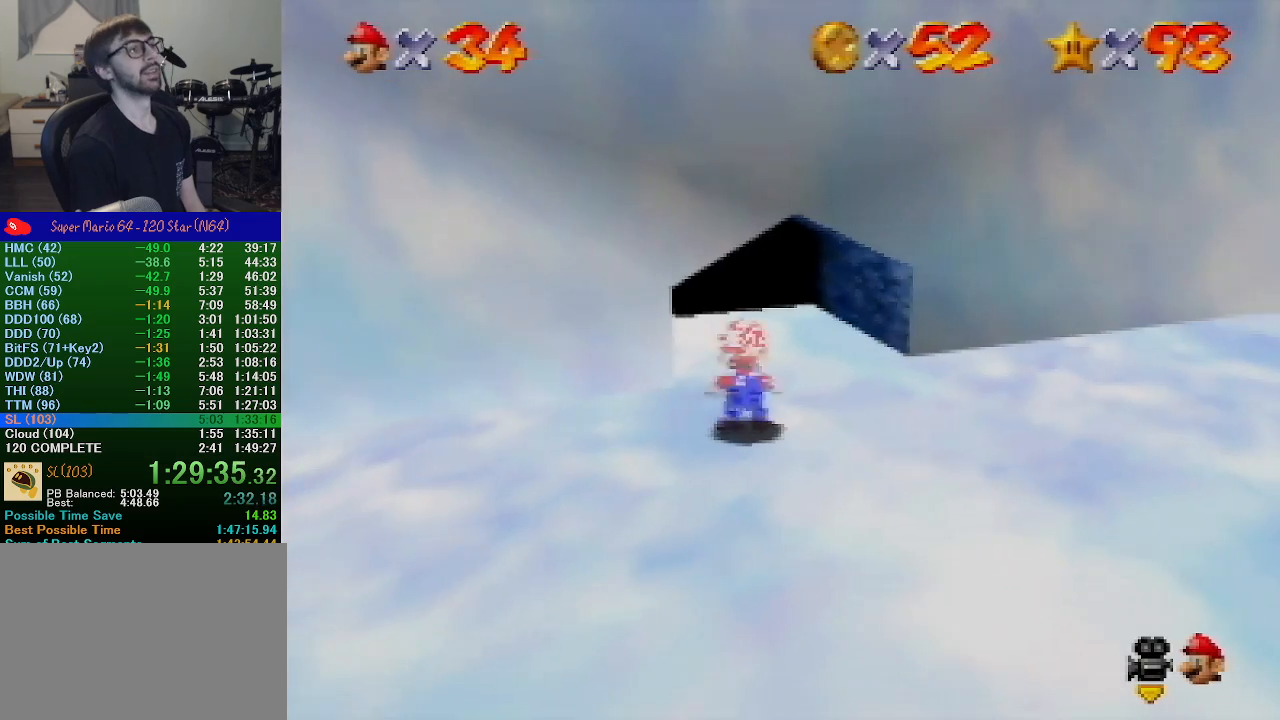
{"buttons": [], "left_stick": "up", "events": []}
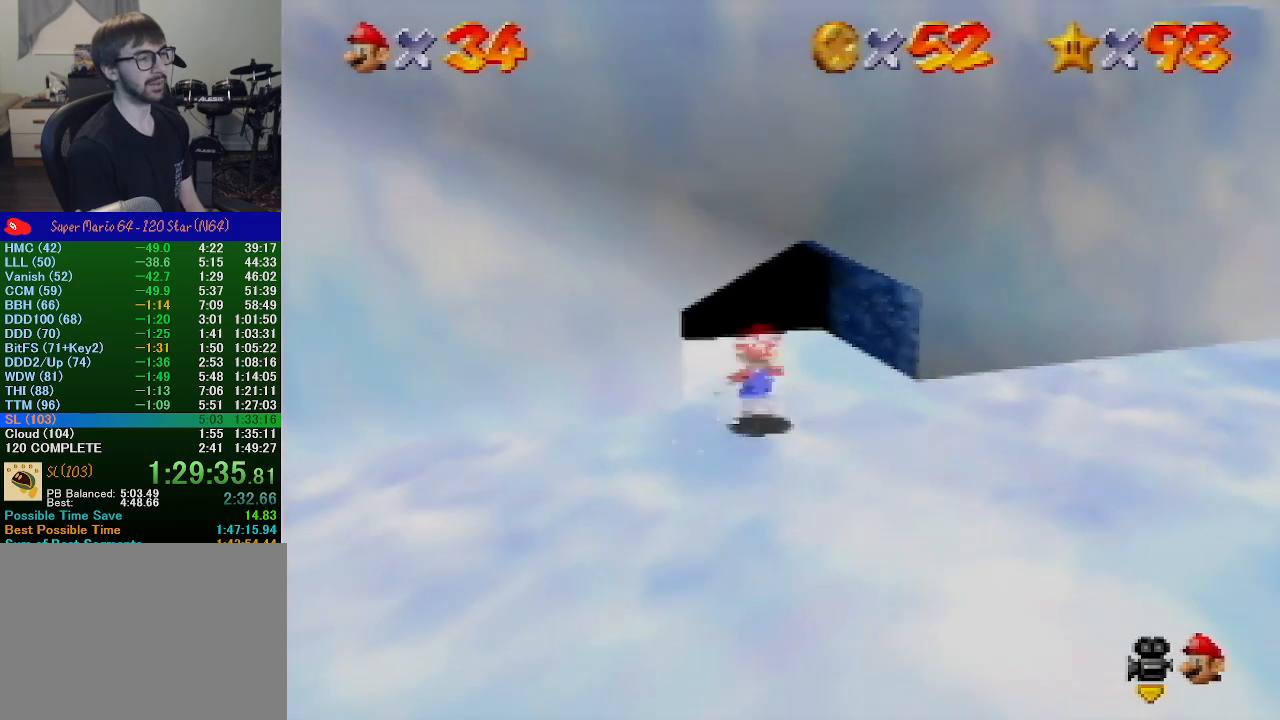
{"buttons": ["Z"], "left_stick": "up", "events": [[300, "Z", "down"], [333, "B", "down"], [500, "B", "up"]]}
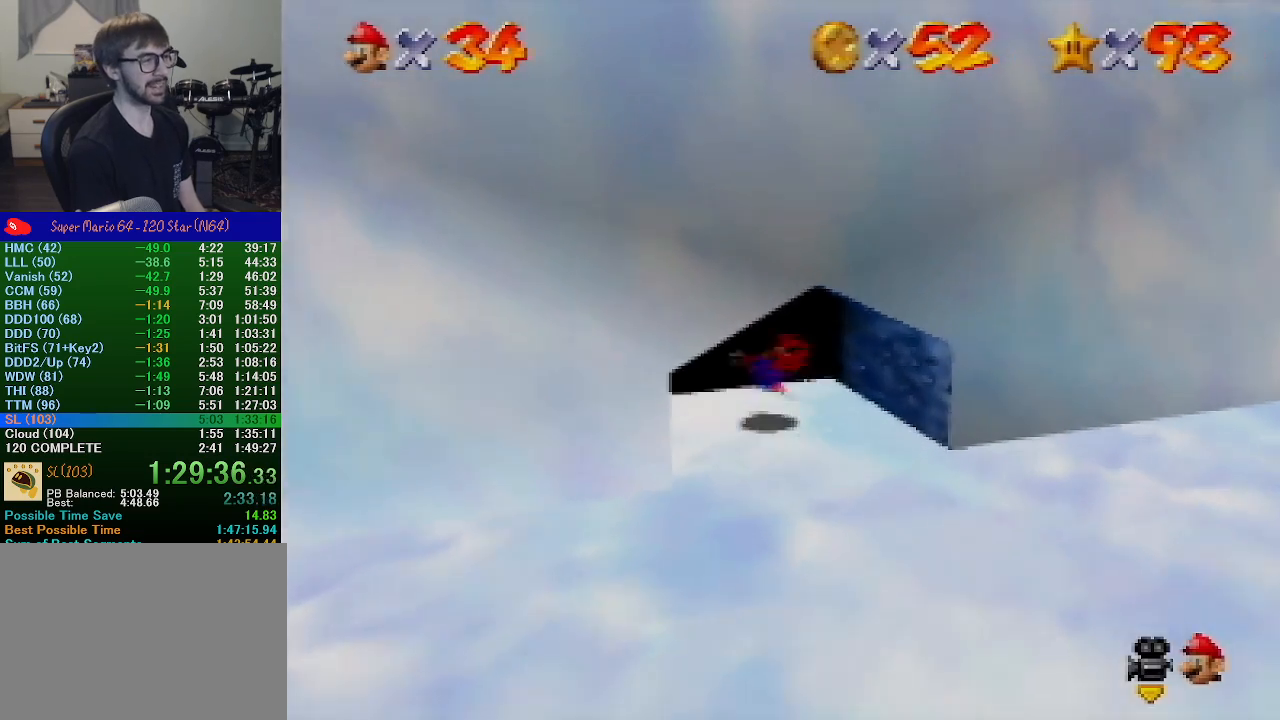
{"buttons": [], "left_stick": "center", "events": [[367, "Z", "up"], [367, "left_stick", "center"]]}
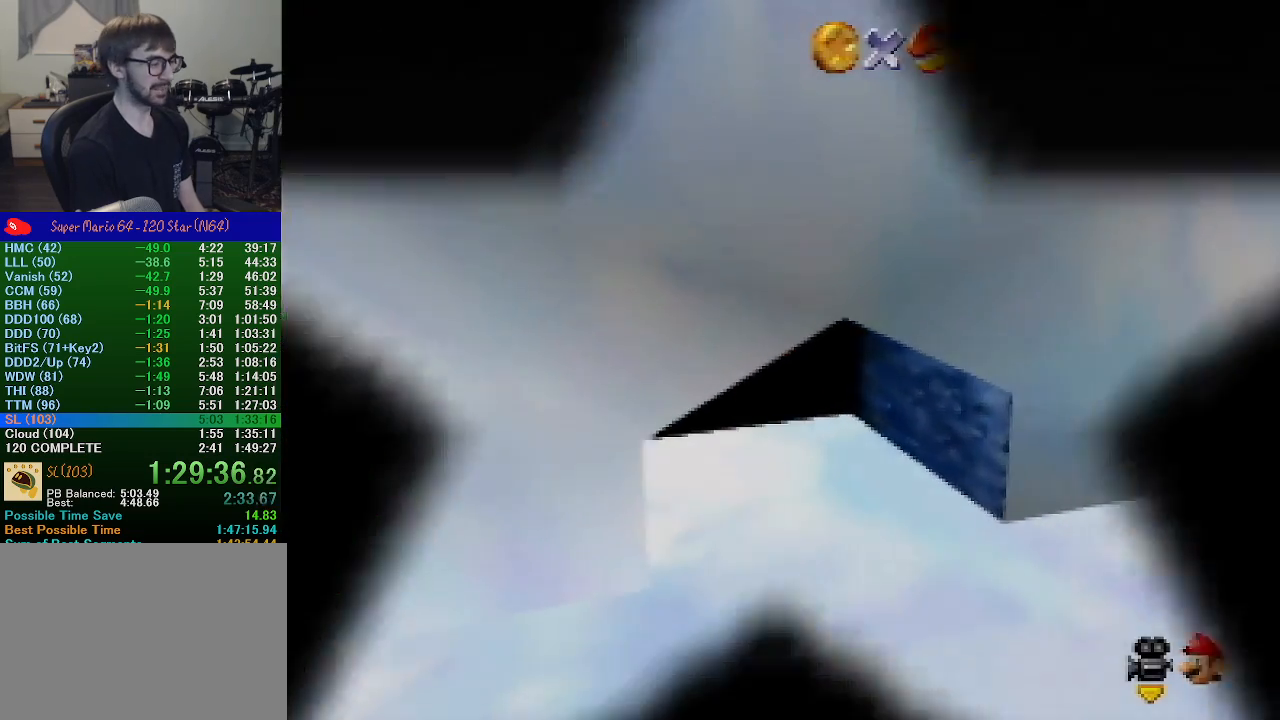
{"buttons": [], "left_stick": "center", "events": []}
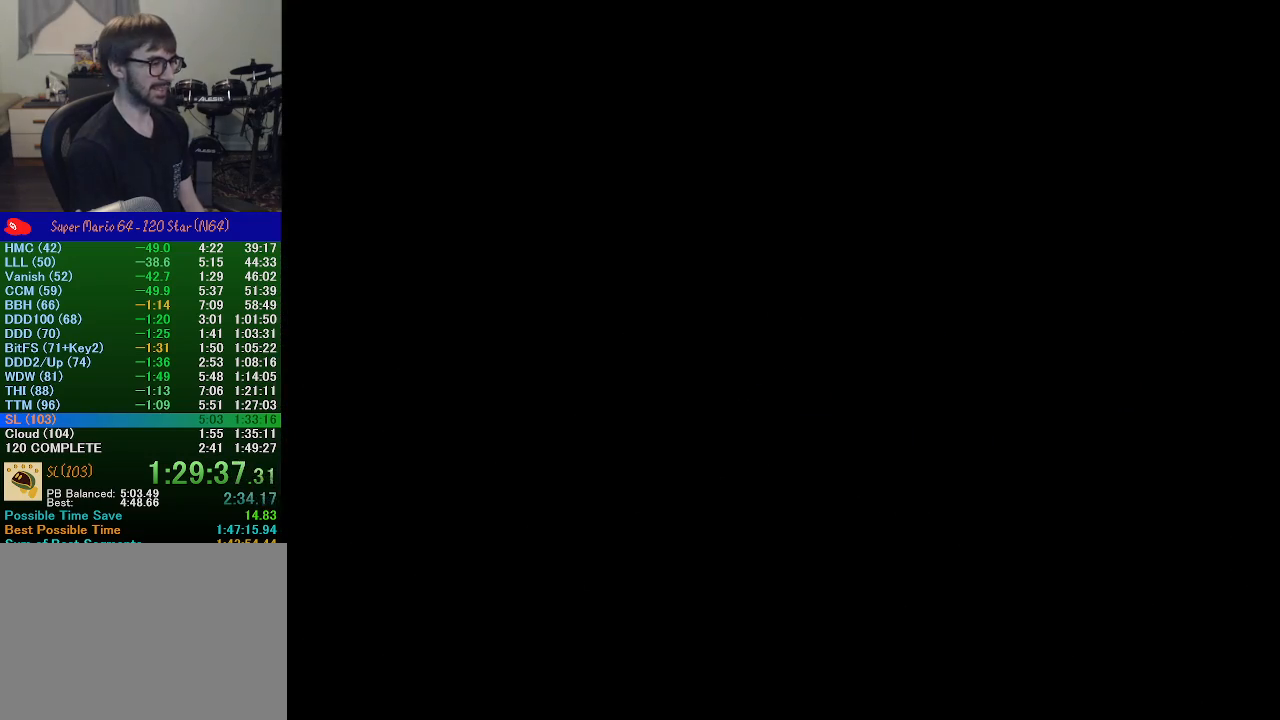
{"buttons": ["C_DOWN", "C_RIGHT"], "left_stick": "center", "events": [[400, "C_DOWN", "down"], [400, "C_RIGHT", "down"]]}
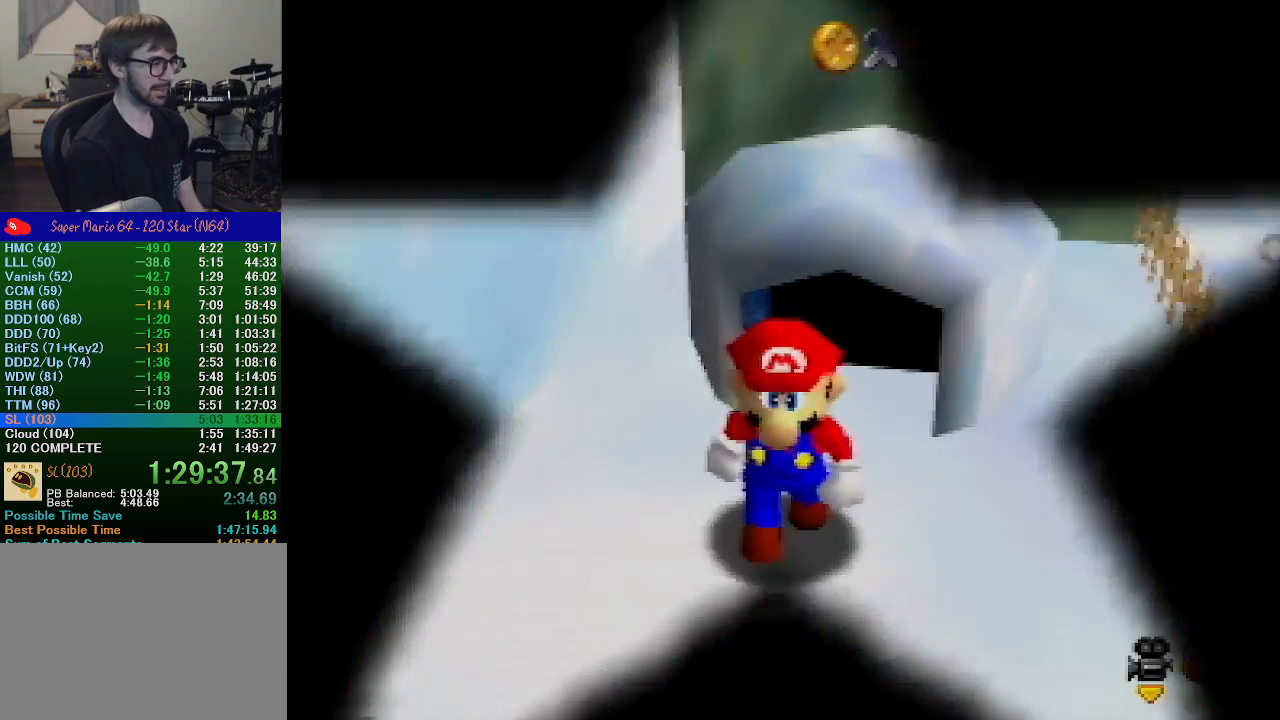
{"buttons": [], "left_stick": "left", "events": [[33, "C_DOWN", "up"], [67, "C_RIGHT", "up"], [67, "left_stick", "down-left"], [167, "C_RIGHT", "down"], [267, "C_RIGHT", "up"], [300, "C_RIGHT", "down"], [367, "C_RIGHT", "up"], [400, "left_stick", "left"]]}
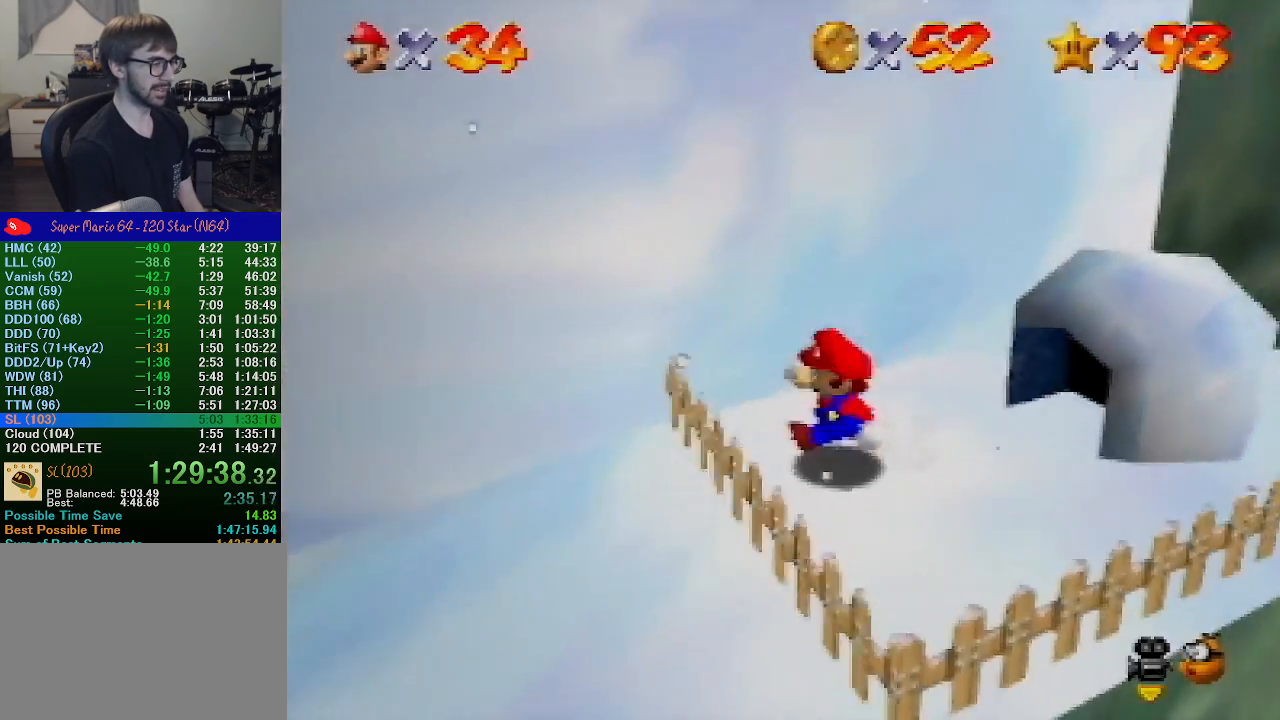
{"buttons": [], "left_stick": "left", "events": [[33, "A", "down"], [167, "A", "up"]]}
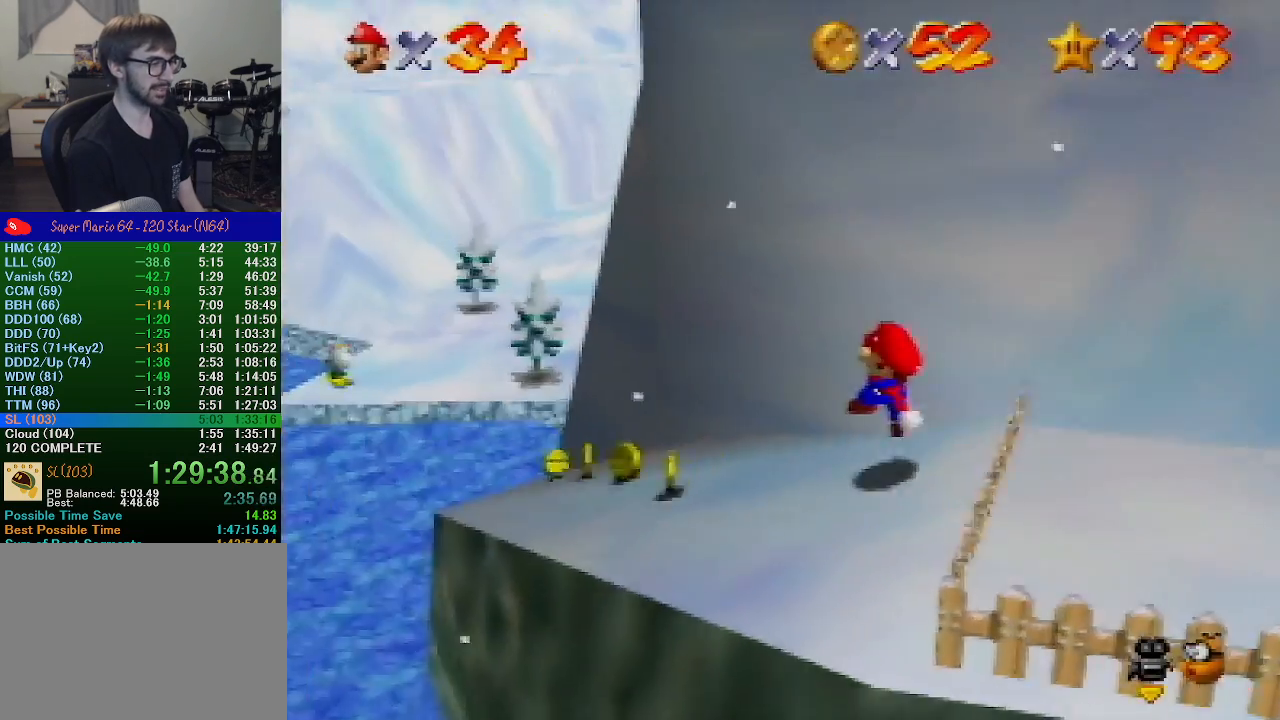
{"buttons": [], "left_stick": "up-left", "events": [[333, "left_stick", "up-left"]]}
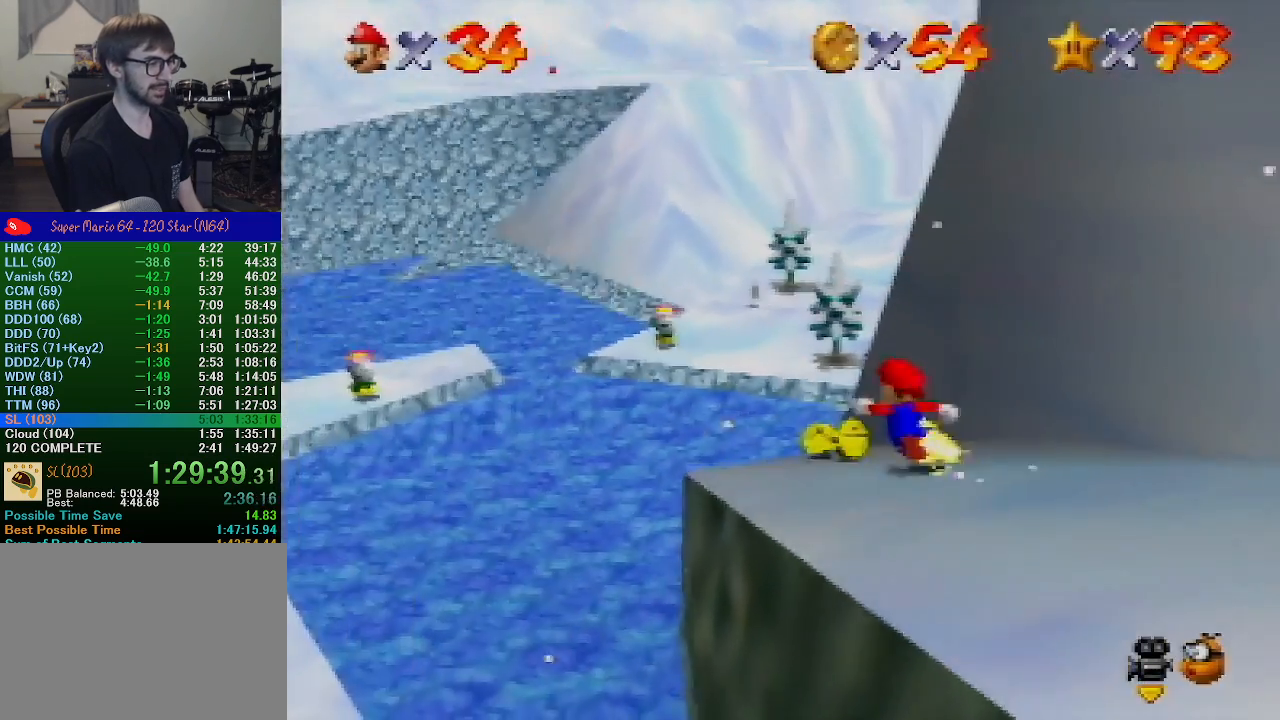
{"buttons": [], "left_stick": "up", "events": [[133, "left_stick", "up"]]}
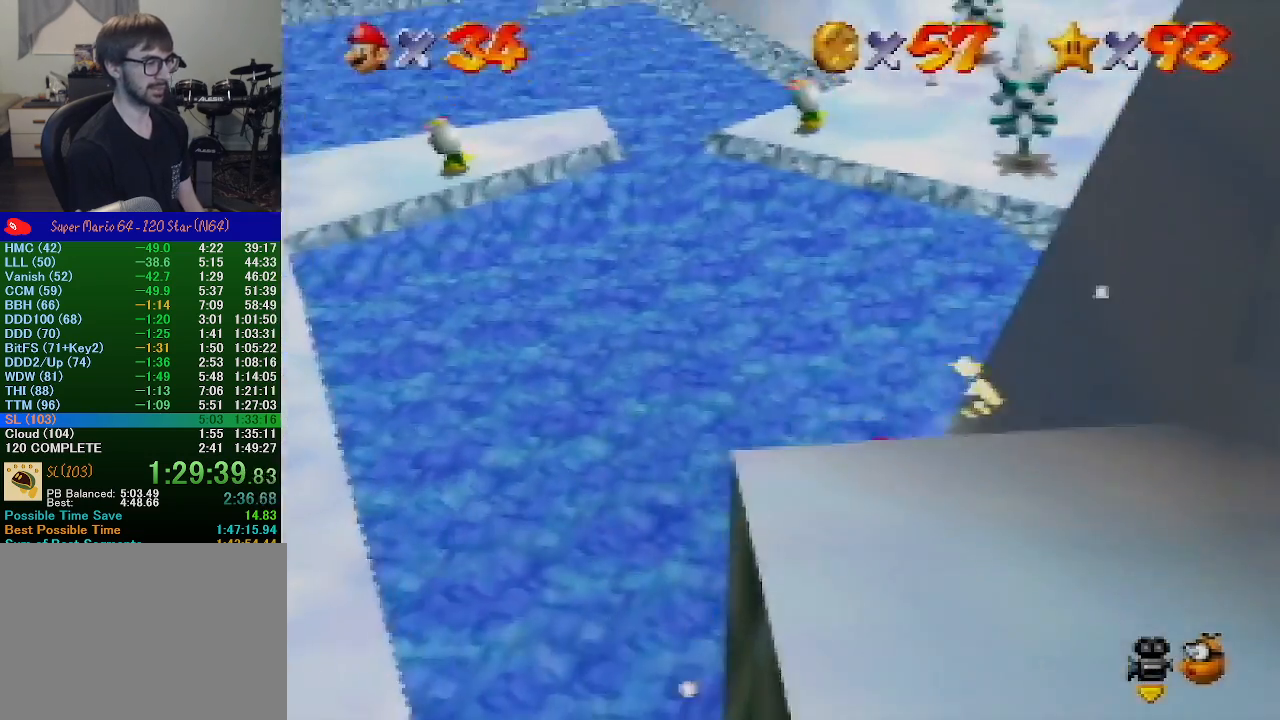
{"buttons": ["A"], "left_stick": "up", "events": [[267, "A", "down"]]}
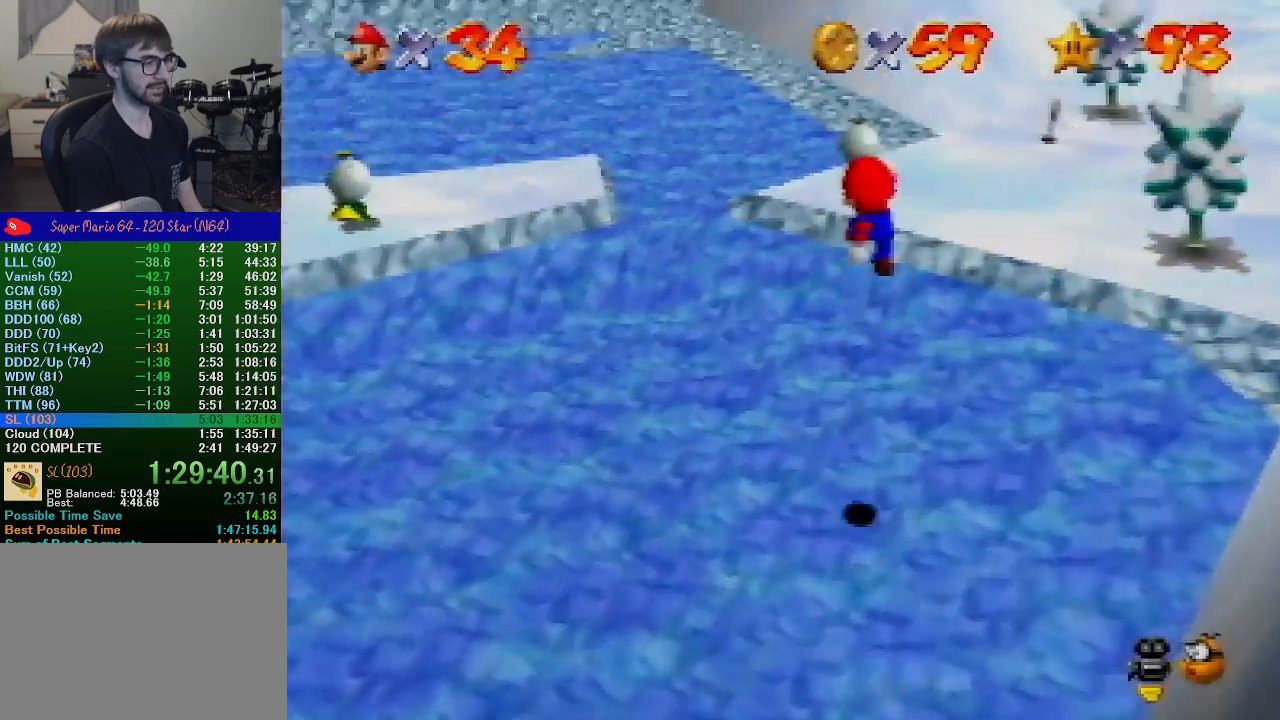
{"buttons": [], "left_stick": "up-left", "events": [[267, "A", "up"], [267, "left_stick", "up-left"]]}
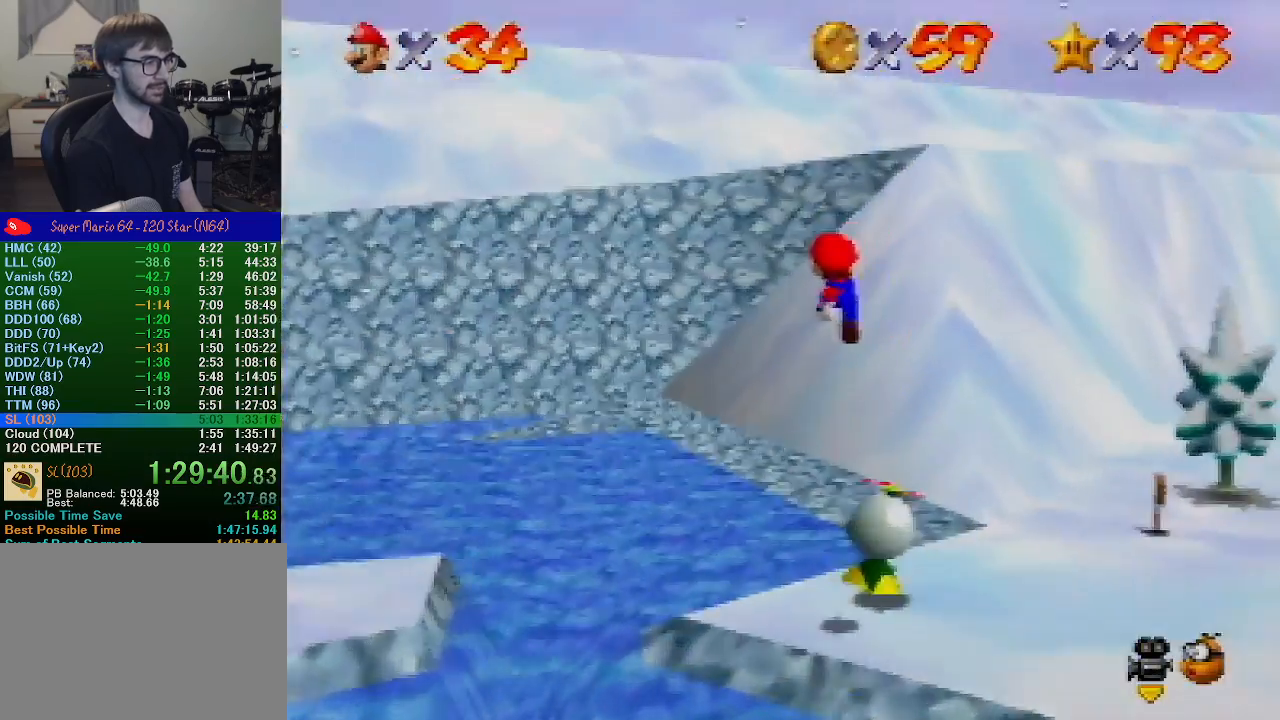
{"buttons": [], "left_stick": "center", "events": [[100, "Z", "down"], [167, "left_stick", "center"], [233, "Z", "up"]]}
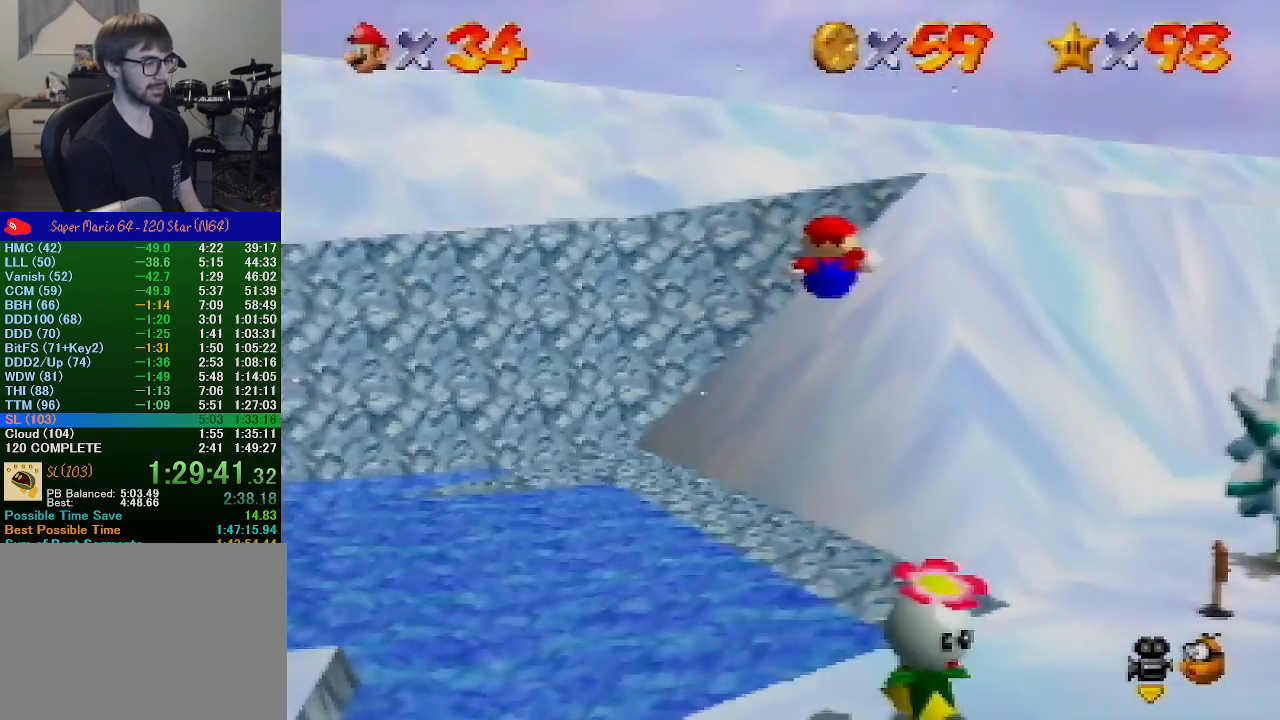
{"buttons": [], "left_stick": "center", "events": [[67, "left_stick", "up-right"], [133, "left_stick", "right"], [300, "left_stick", "center"]]}
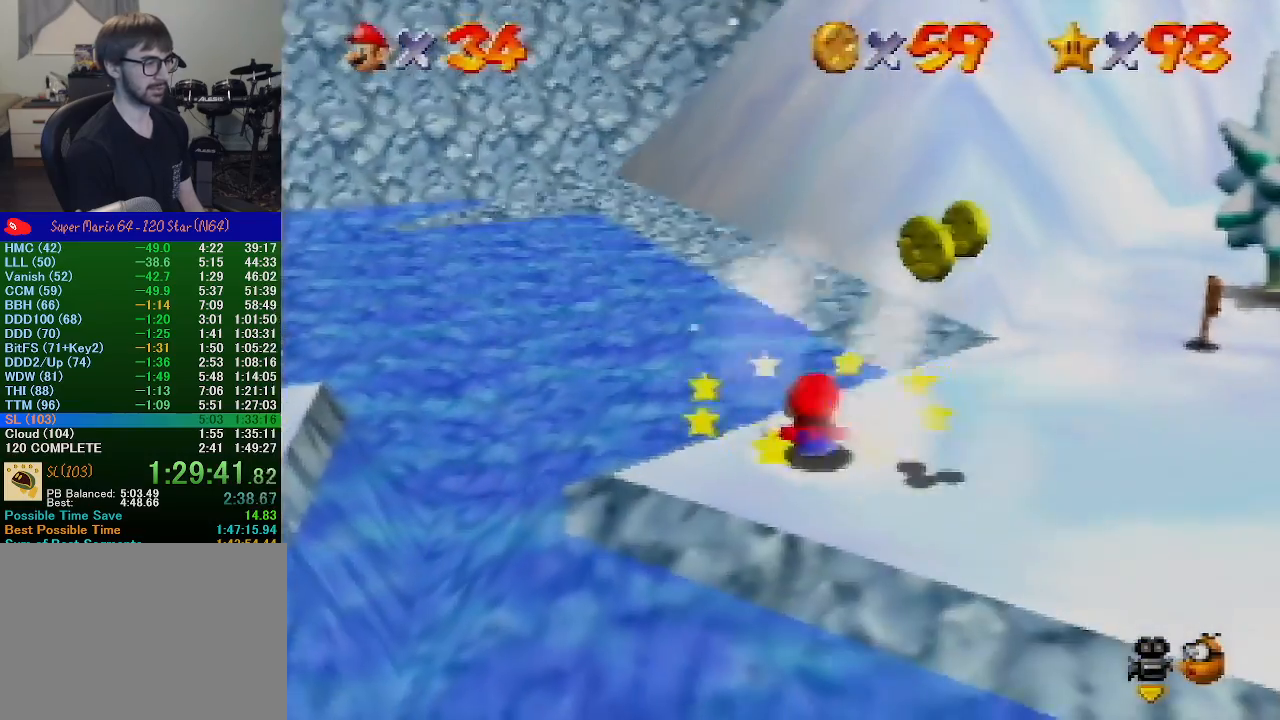
{"buttons": ["A", "B"], "left_stick": "right", "events": [[167, "A", "down"], [200, "left_stick", "down-right"], [433, "B", "down"], [500, "left_stick", "right"]]}
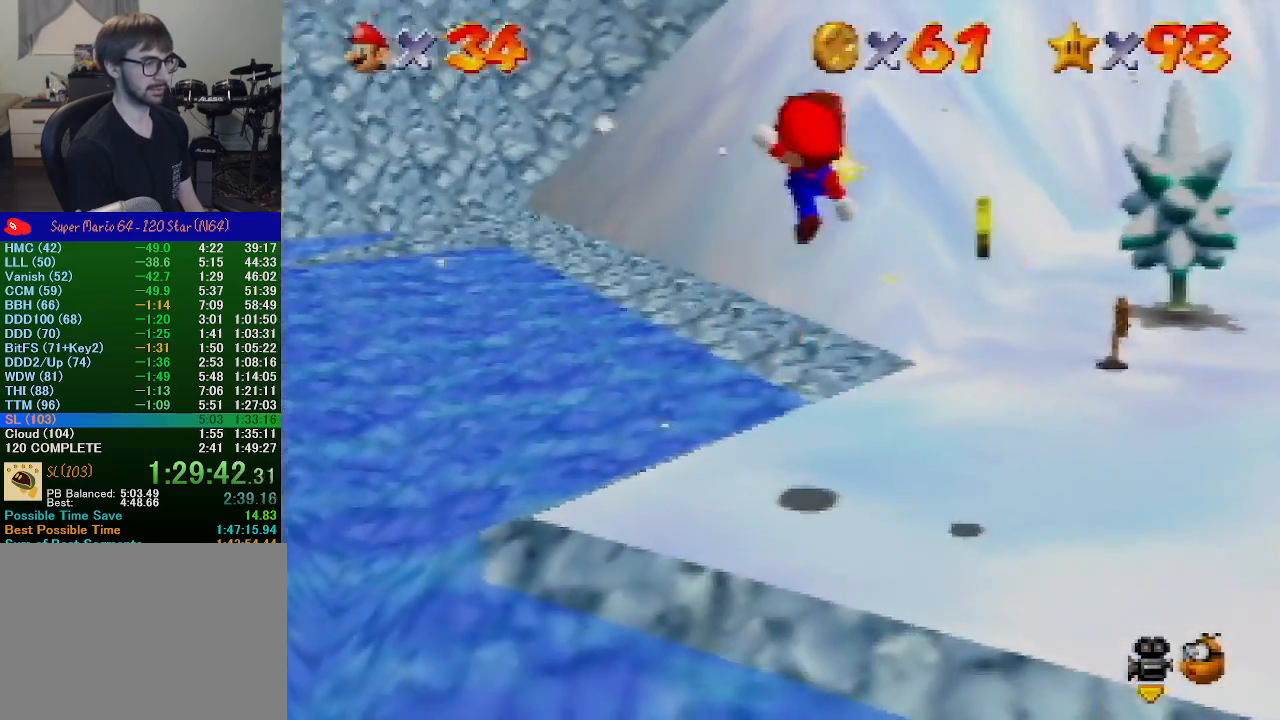
{"buttons": [], "left_stick": "center", "events": [[67, "A", "up"], [67, "B", "up"], [367, "C_RIGHT", "down"], [467, "C_RIGHT", "up"], [500, "left_stick", "center"]]}
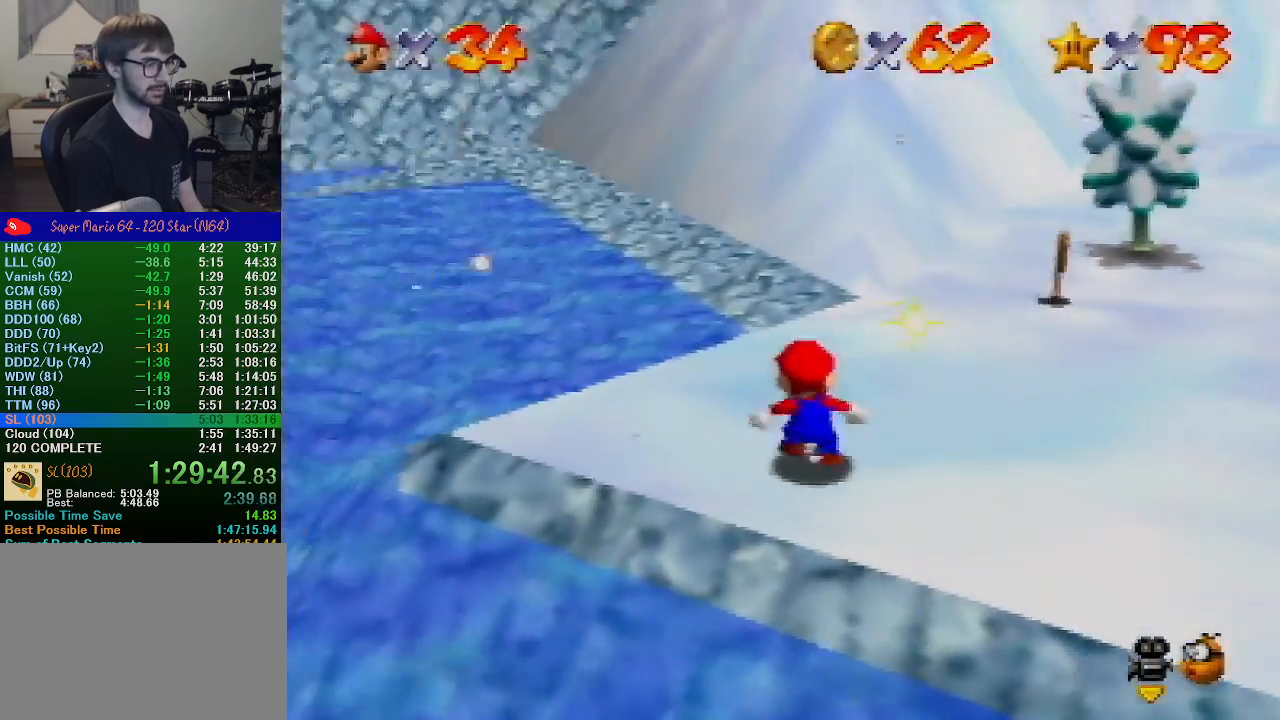
{"buttons": ["C_RIGHT"], "left_stick": "up", "events": [[67, "C_RIGHT", "down"], [133, "C_RIGHT", "up"], [267, "left_stick", "up-right"], [333, "left_stick", "up"], [500, "C_RIGHT", "down"]]}
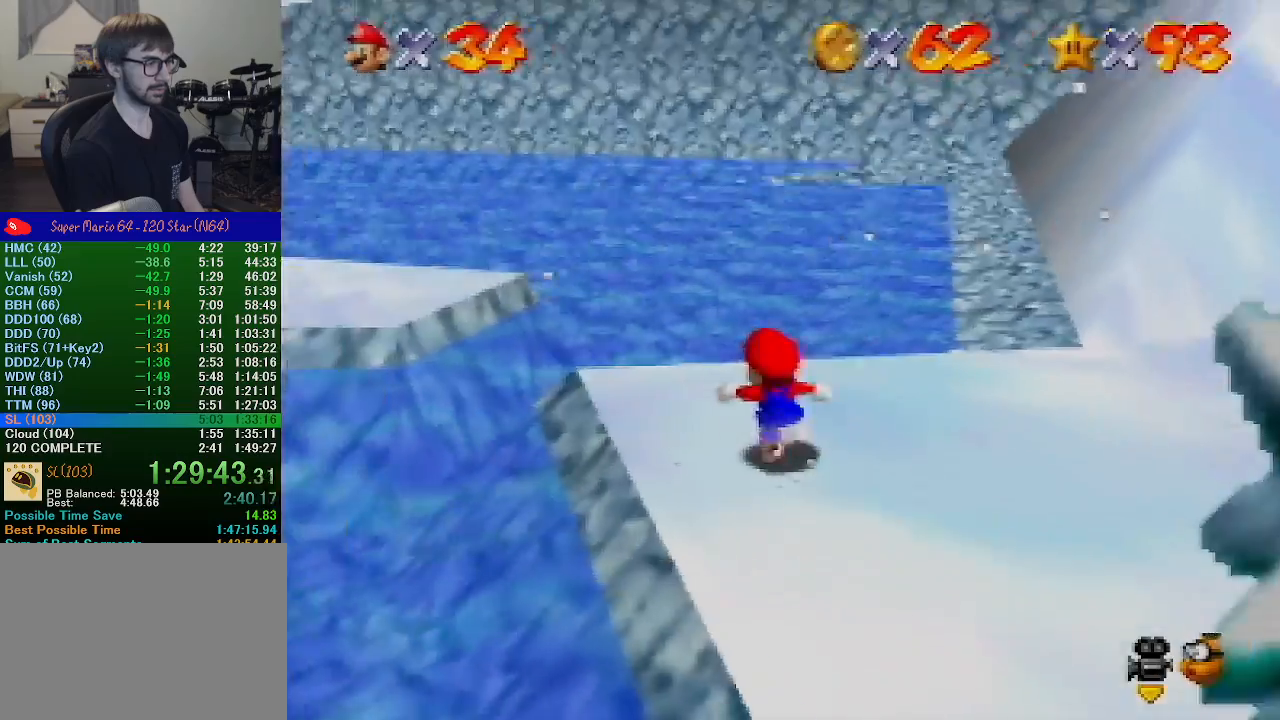
{"buttons": [], "left_stick": "up", "events": [[67, "left_stick", "up-left"], [100, "C_RIGHT", "up"], [200, "C_RIGHT", "down"], [267, "C_RIGHT", "up"], [433, "left_stick", "up"]]}
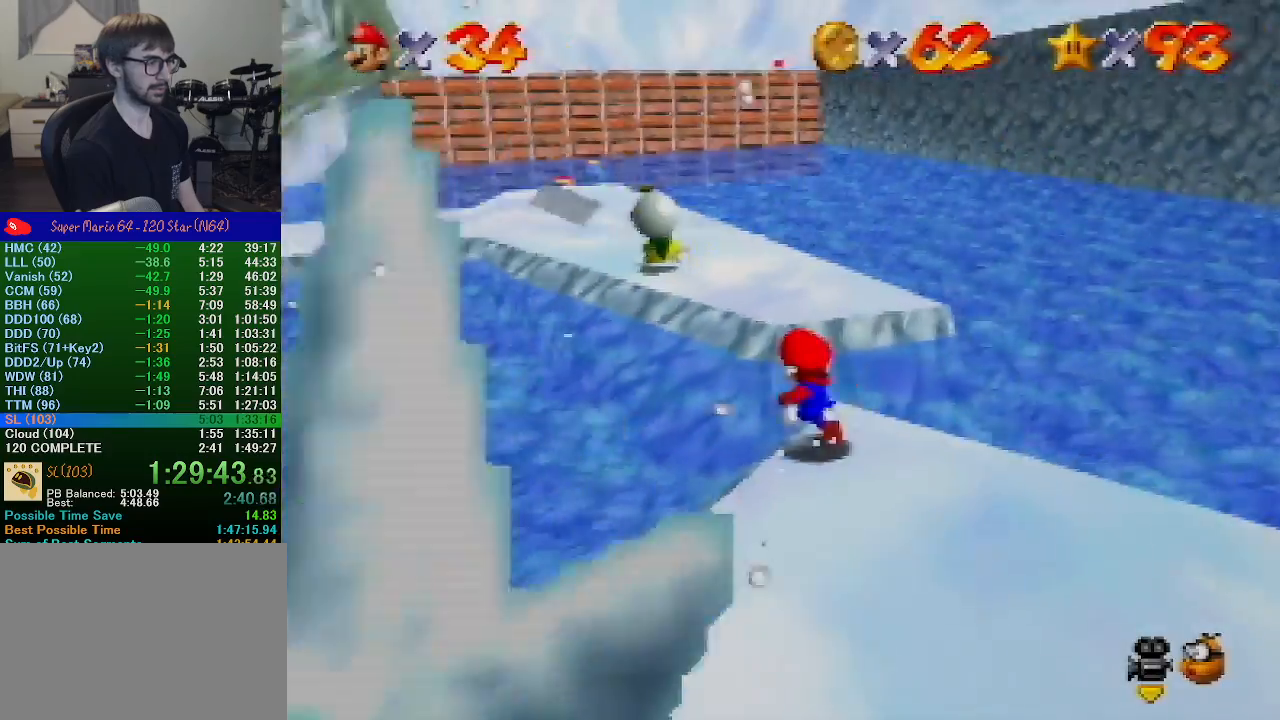
{"buttons": [], "left_stick": "up", "events": [[100, "A", "down"], [200, "A", "up"]]}
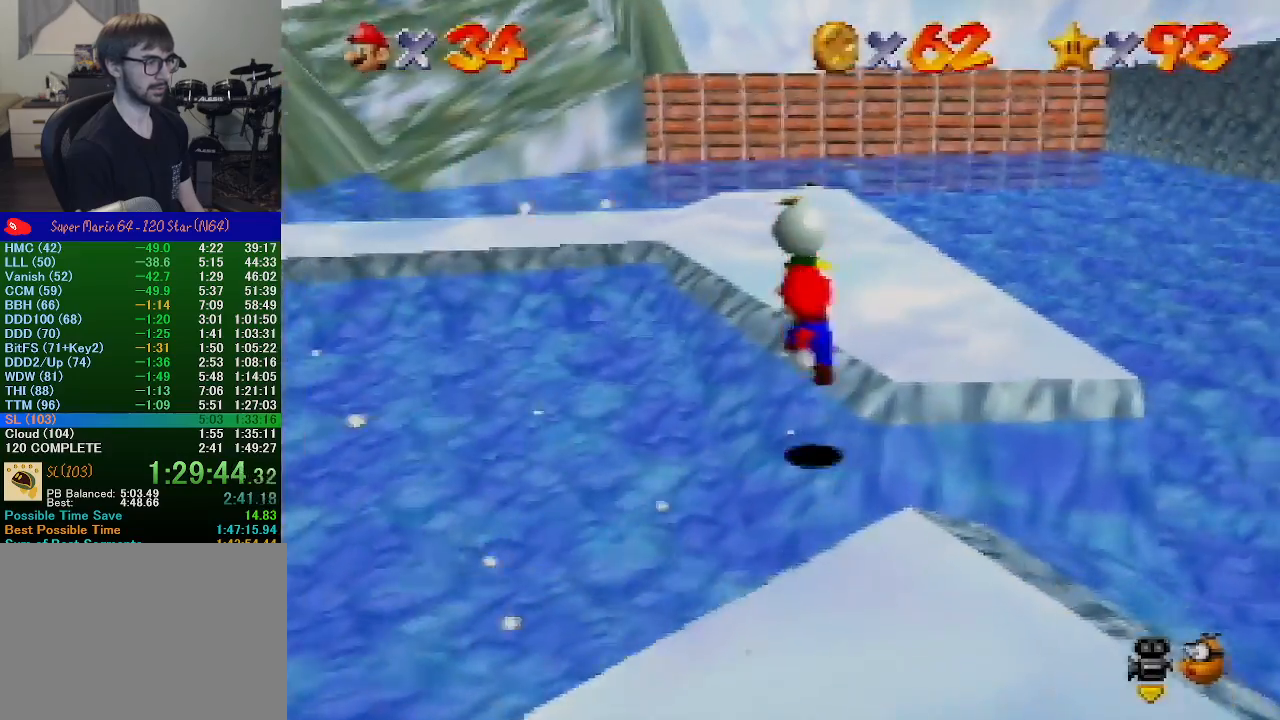
{"buttons": [], "left_stick": "up", "events": []}
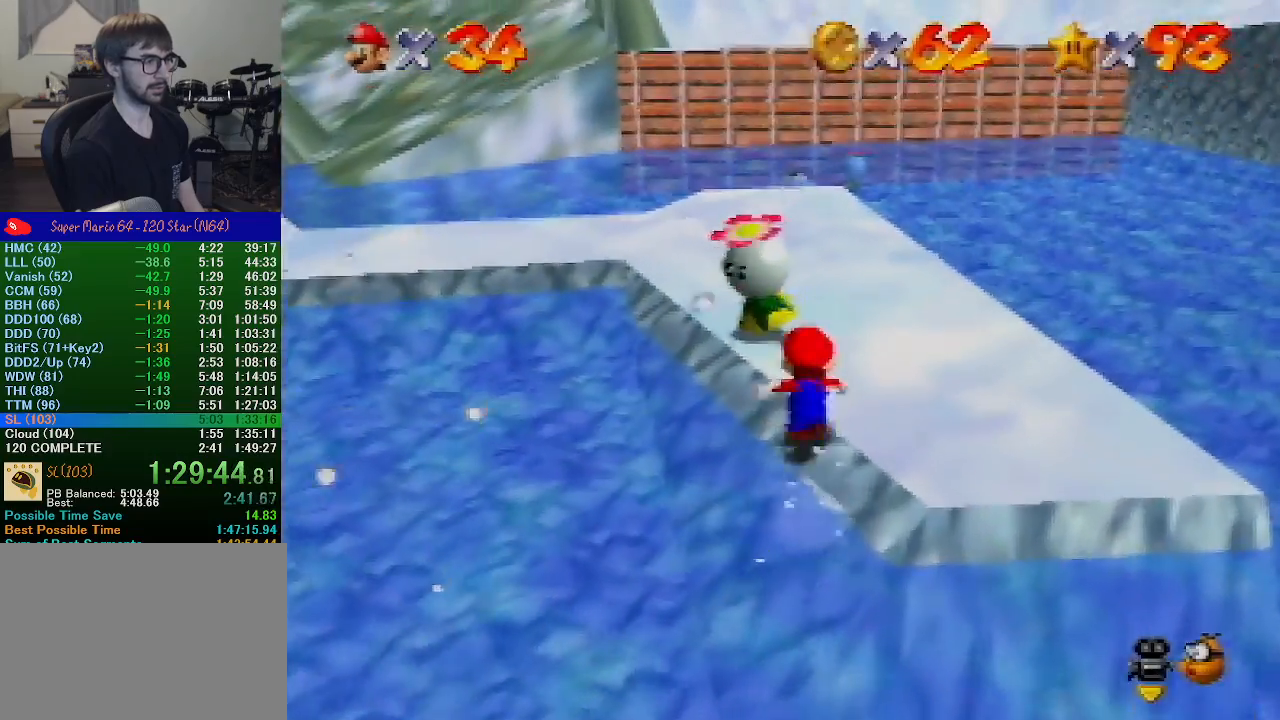
{"buttons": [], "left_stick": "center", "events": [[267, "B", "down"], [267, "left_stick", "center"], [367, "B", "up"]]}
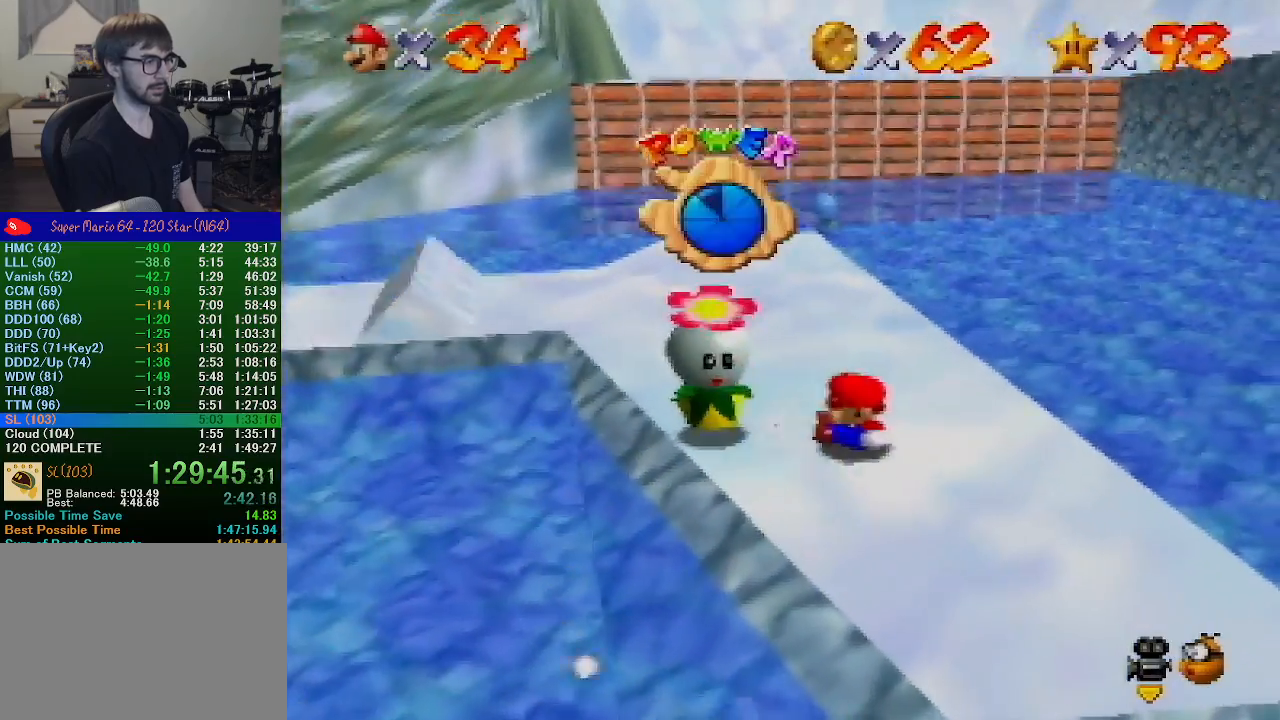
{"buttons": [], "left_stick": "down-left", "events": [[433, "left_stick", "down-left"]]}
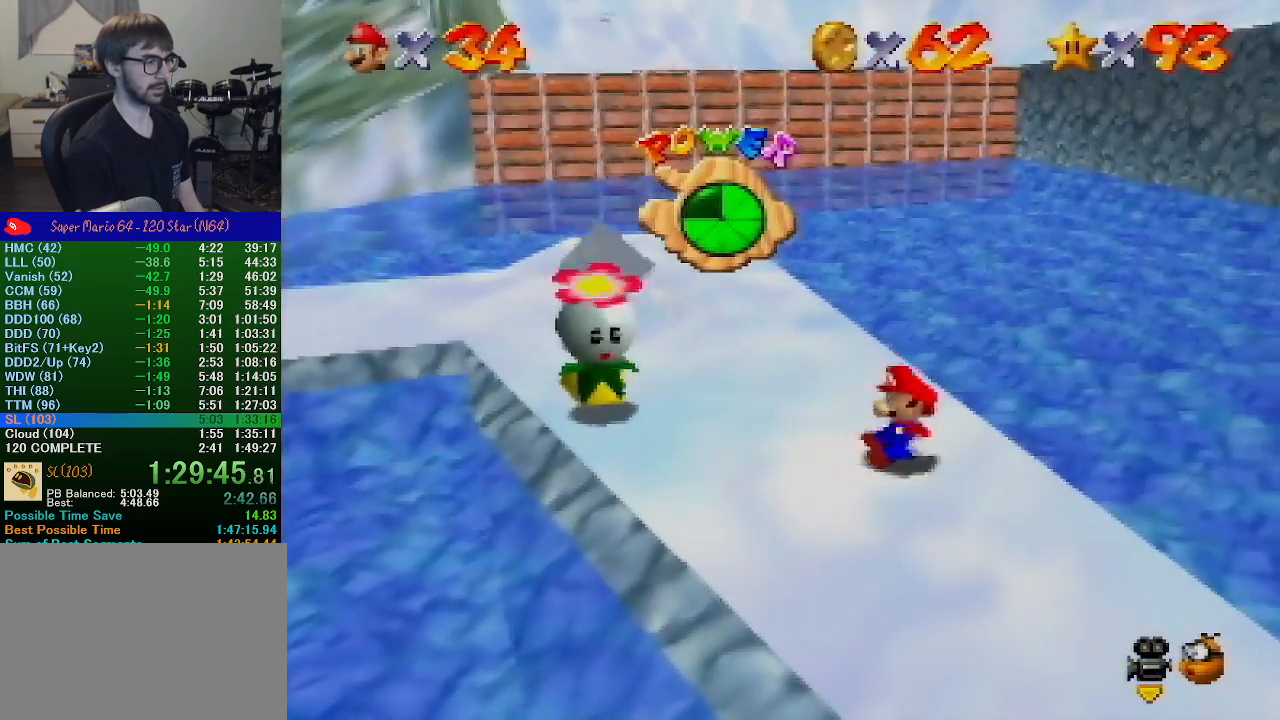
{"buttons": [], "left_stick": "down-left", "events": []}
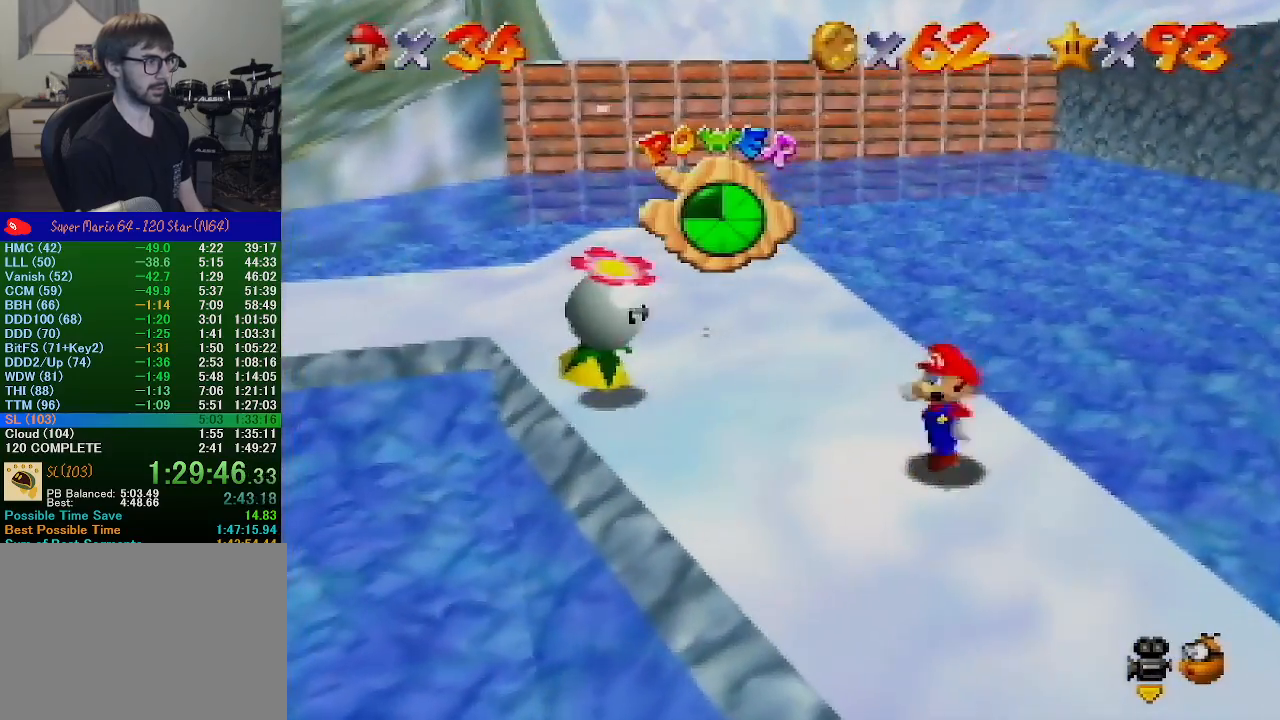
{"buttons": [], "left_stick": "left", "events": [[500, "left_stick", "left"]]}
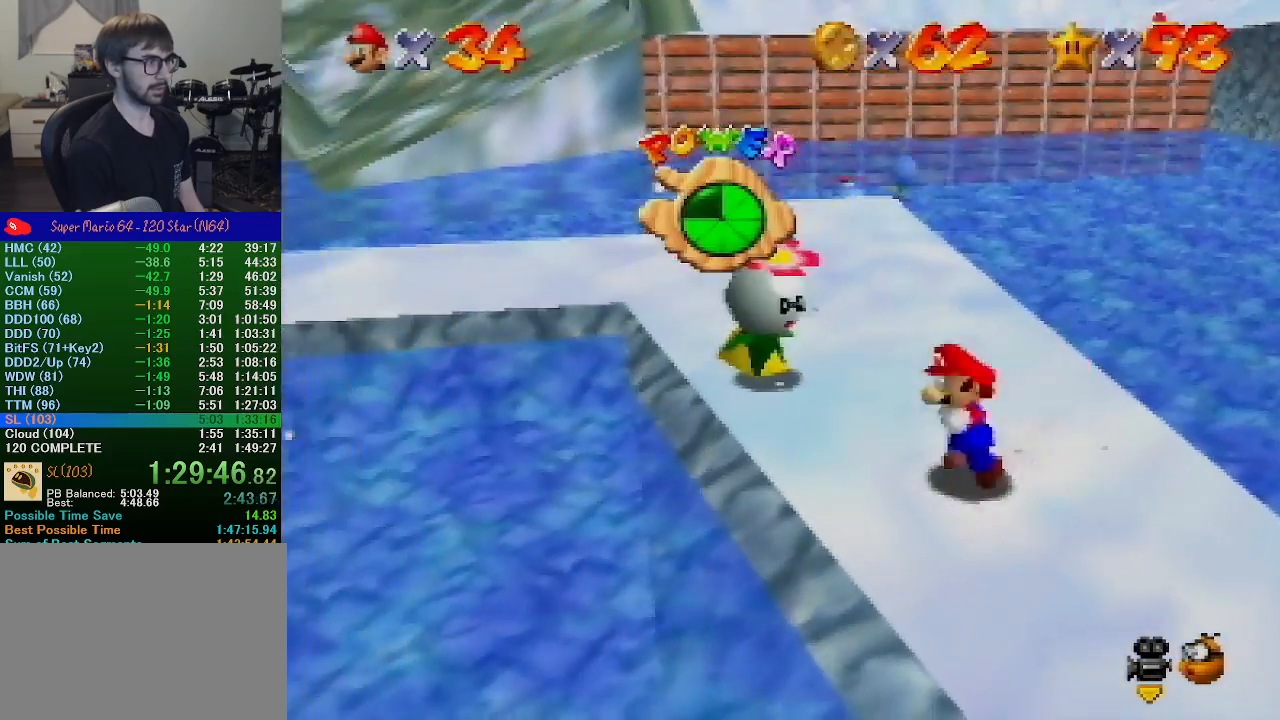
{"buttons": [], "left_stick": "center", "events": [[100, "left_stick", "up-left"], [267, "B", "down"], [300, "left_stick", "center"], [333, "B", "up"]]}
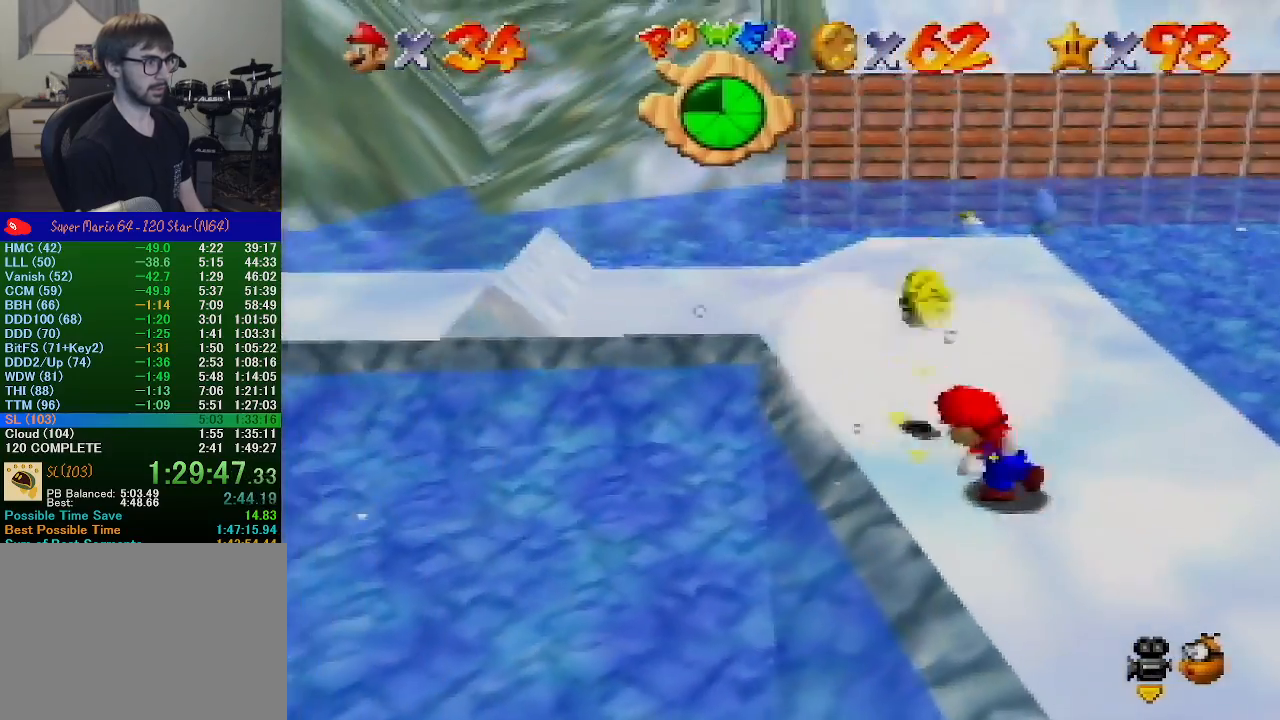
{"buttons": [], "left_stick": "center", "events": [[200, "left_stick", "up-left"], [267, "left_stick", "left"], [467, "left_stick", "center"]]}
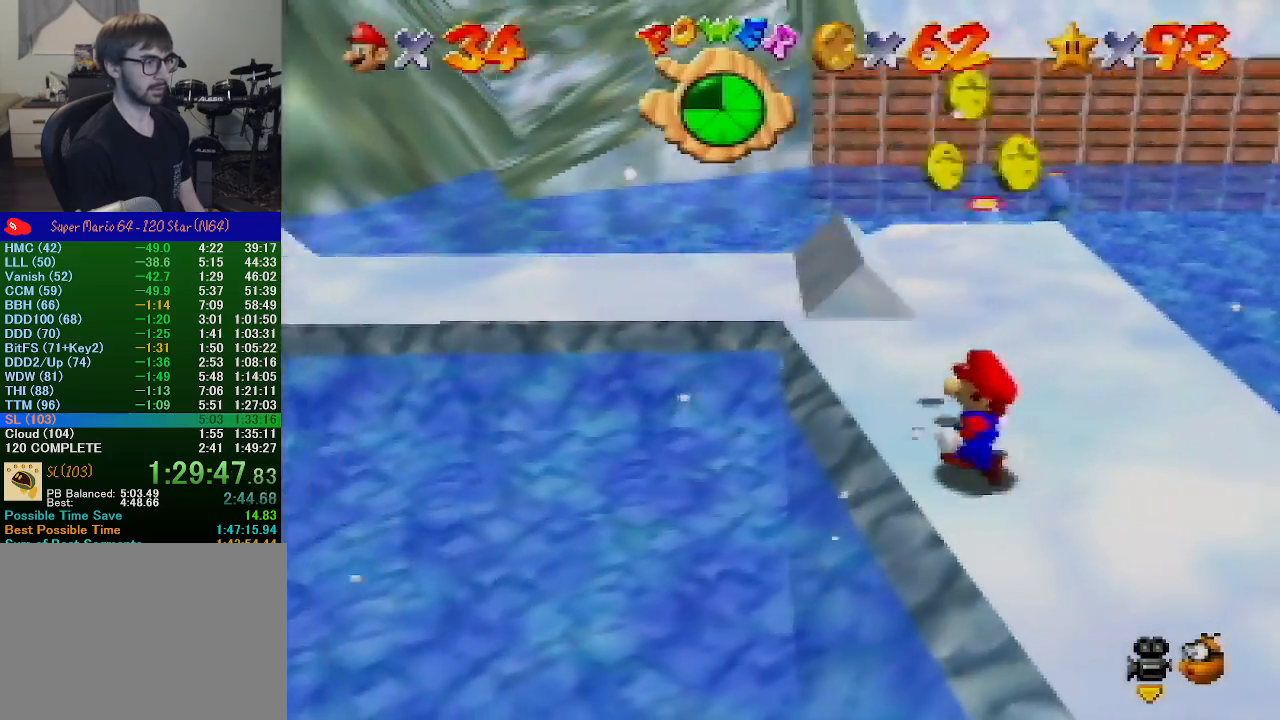
{"buttons": [], "left_stick": "up", "events": [[100, "left_stick", "up-right"], [200, "left_stick", "up"]]}
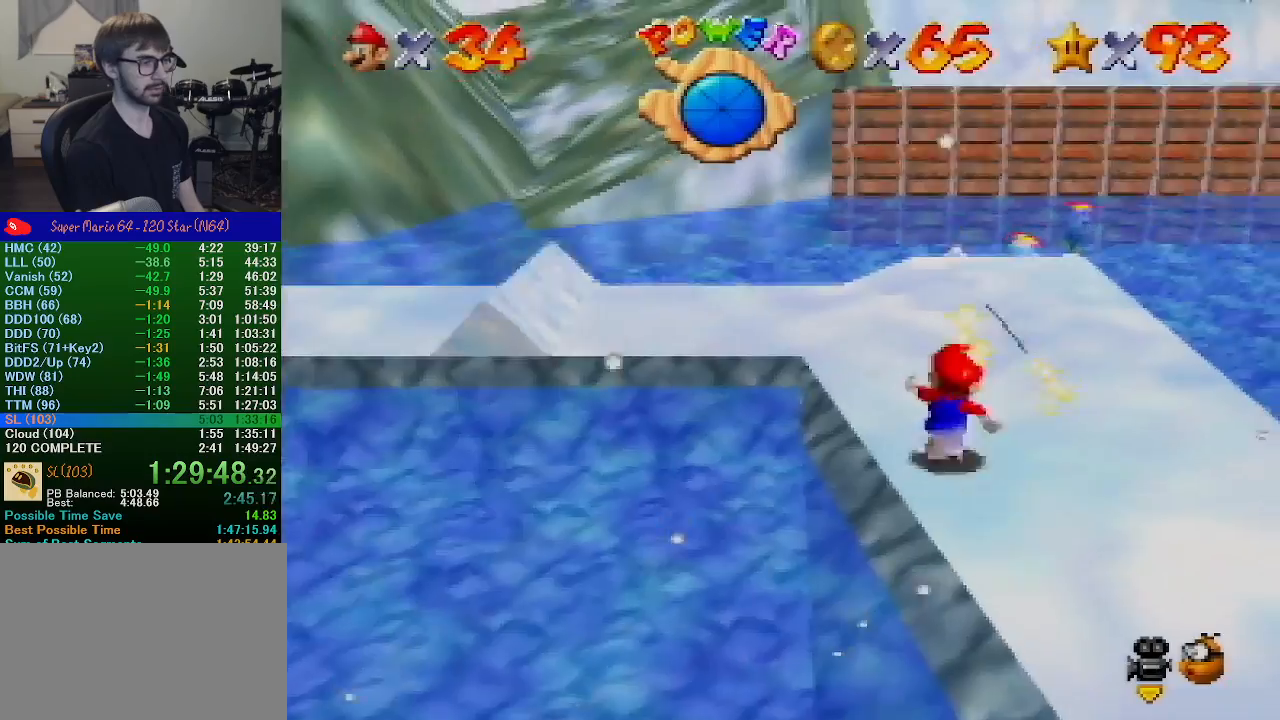
{"buttons": [], "left_stick": "up-right", "events": [[133, "A", "down"], [200, "A", "up"], [367, "left_stick", "up-right"]]}